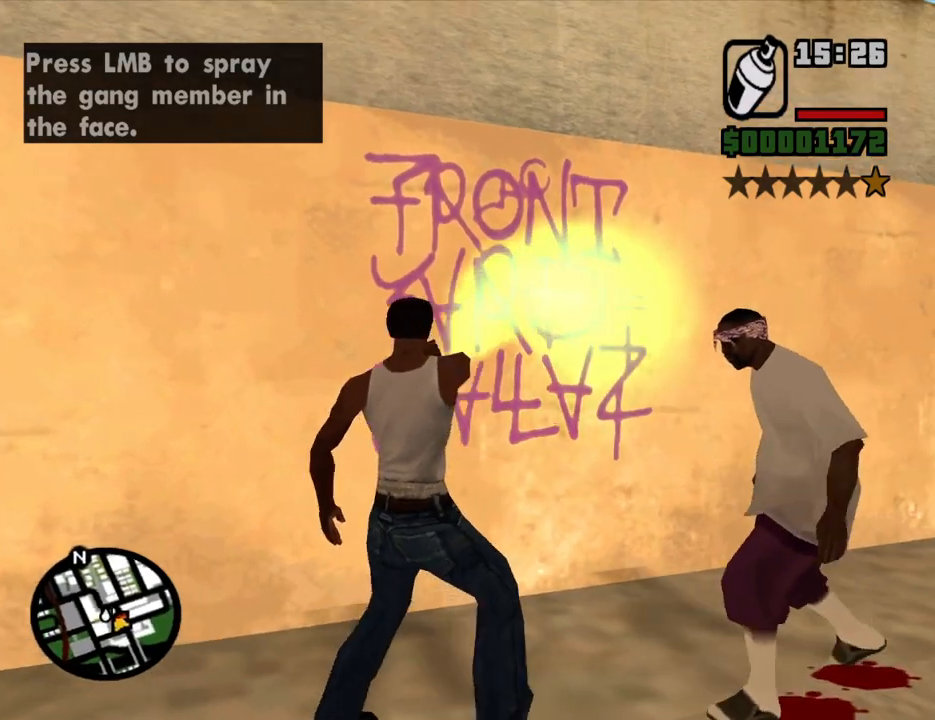
Gameplay with keyboard and mouse; each line is a JSON object with the keys and mouse buttons held at the frame after it. "events" lists presses ("down") and releases ("up") of "1", "2", "3", "4", "5", "6", "8", "a", "alt", "c", "ctrl", "d", "down", "e", "escape", "f", "f1", "f2", "f3", "g", "h", "left", "num2", "q", "r", "right", "s", "shift", "space", "t", "tab", "up", "v", "w", "x", "z", "mouse_left", "mouse_middle", "mouse_right", "mouse_wheel_up" and "mouse_wheel_down" between this image and that frame as [ms after this image, input, new state], when the widget could be followed in between. "mouse_left", "mouse_middle", "mouse_right", "mouse_wheel_up", "mouse_wheel_down" = the "left", "middle", "right", "wheel_up", "wheel_down" buttons of the "mouse" list. No other keys are recorded. Mouse movement is not recorded.
{"keys": ["d", "w"], "mouse": [], "events": [[33, "a", "up"], [33, "d", "down"], [84, "s", "up"], [134, "mouse_right", "up"], [167, "mouse_left", "up"], [218, "w", "down"], [402, "mouse_wheel_down", "down"], [452, "mouse_wheel_down", "up"]]}
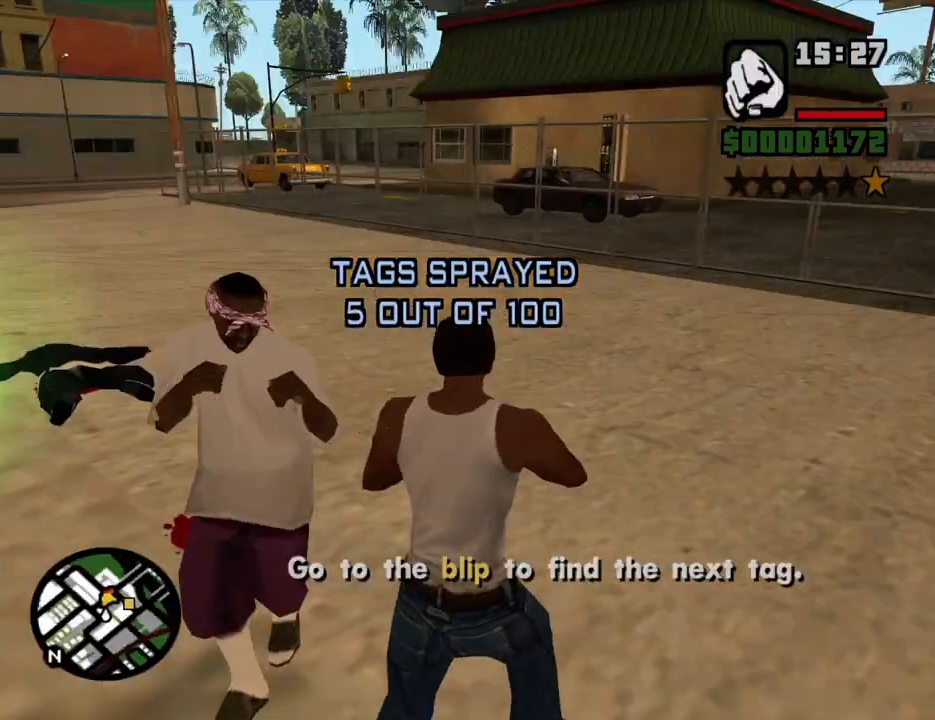
{"keys": ["w"], "mouse": [], "events": [[17, "mouse_wheel_down", "down"], [67, "mouse_wheel_down", "up"], [201, "mouse_wheel_down", "down"], [251, "mouse_wheel_down", "up"], [352, "d", "up"]]}
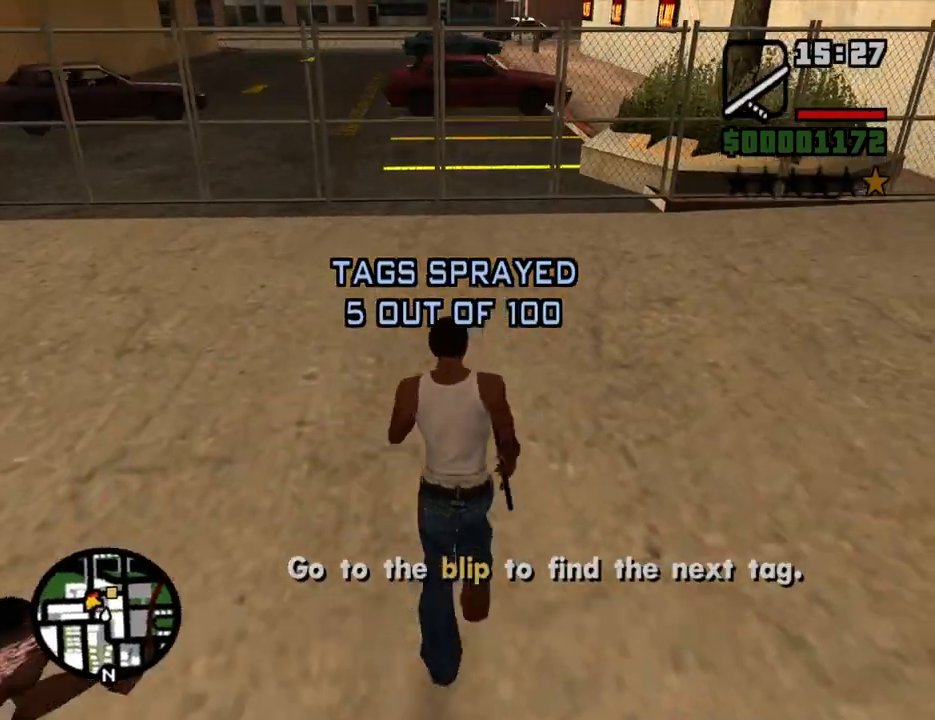
{"keys": ["w"], "mouse": [], "events": []}
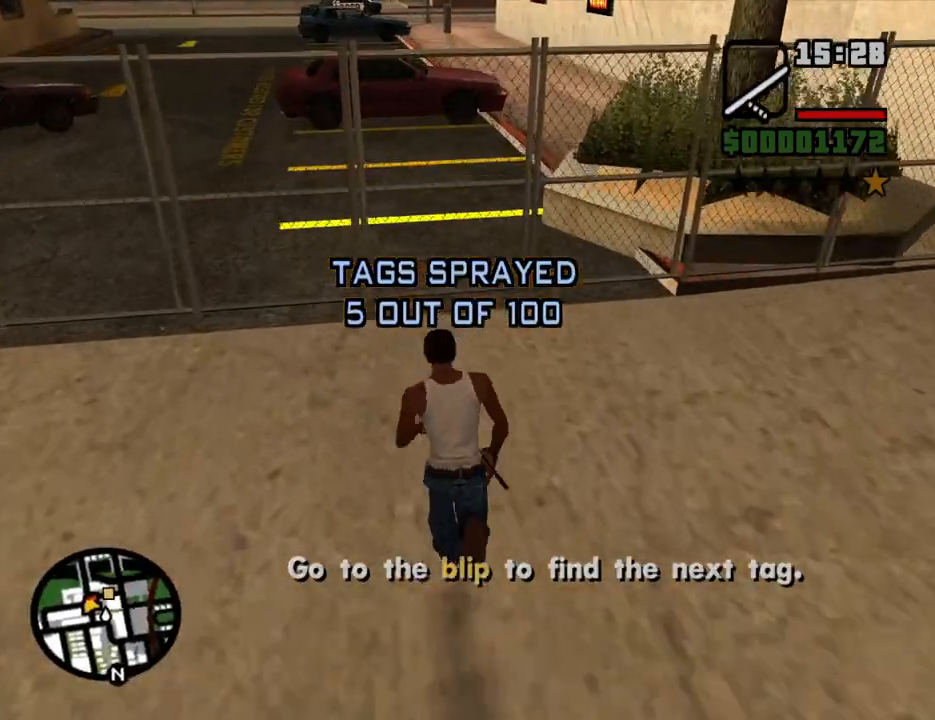
{"keys": [], "mouse": [], "events": [[168, "mouse_left", "down"], [218, "w", "up"], [269, "mouse_left", "up"], [319, "mouse_left", "down"], [453, "mouse_left", "up"]]}
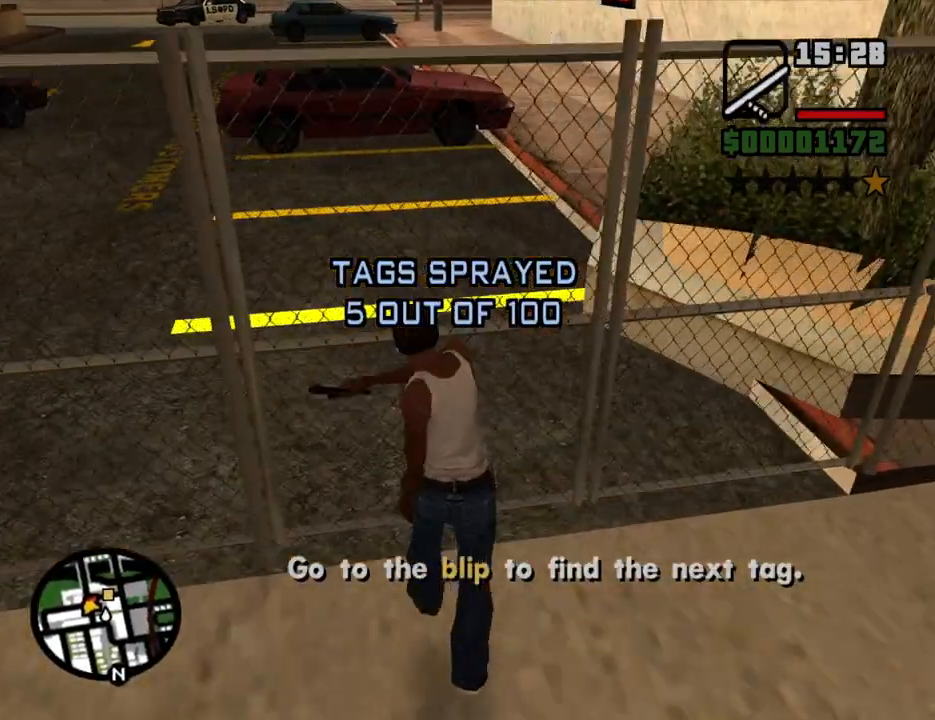
{"keys": [], "mouse": ["left"], "events": [[101, "mouse_left", "down"], [185, "mouse_left", "up"], [235, "mouse_left", "down"], [386, "mouse_left", "up"], [419, "mouse_left", "down"]]}
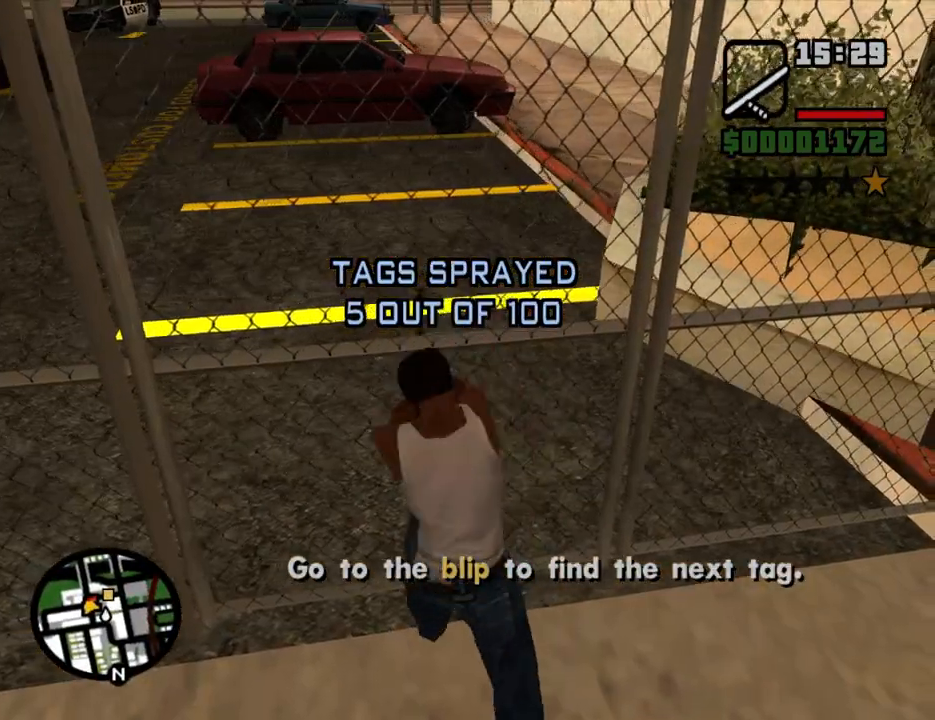
{"keys": ["space", "w"], "mouse": [], "events": [[17, "mouse_left", "up"], [67, "w", "down"], [251, "mouse_wheel_up", "down"], [251, "space", "down"], [302, "mouse_wheel_up", "up"], [352, "space", "up"], [385, "mouse_wheel_up", "down"], [436, "space", "down"], [486, "mouse_wheel_up", "up"]]}
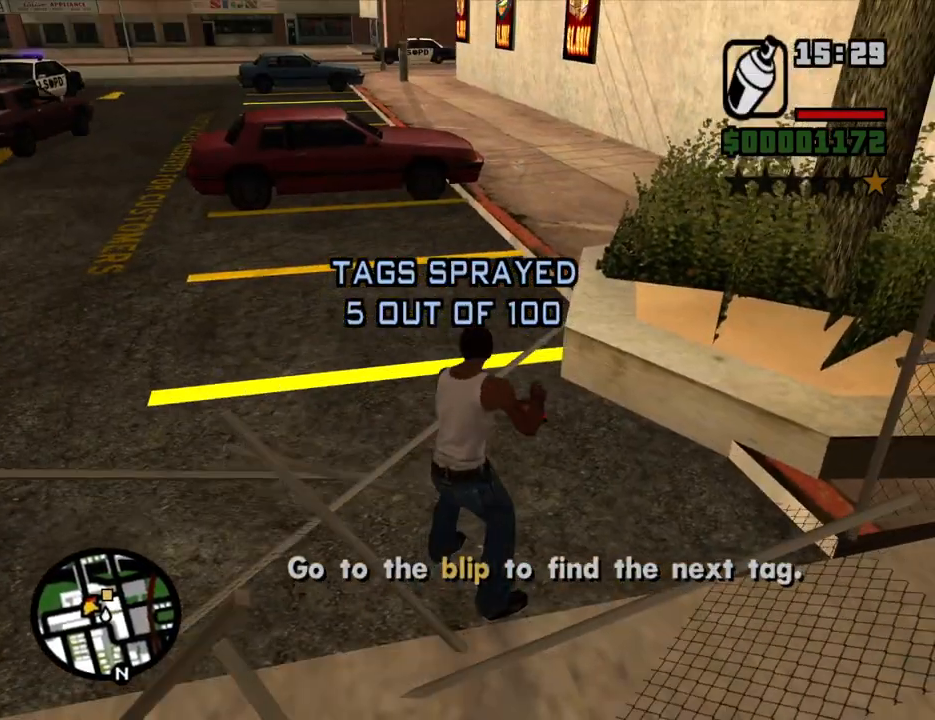
{"keys": ["space", "w"], "mouse": [], "events": [[33, "space", "up"], [134, "space", "down"], [167, "space", "up"], [268, "space", "down"], [368, "space", "up"], [452, "space", "down"]]}
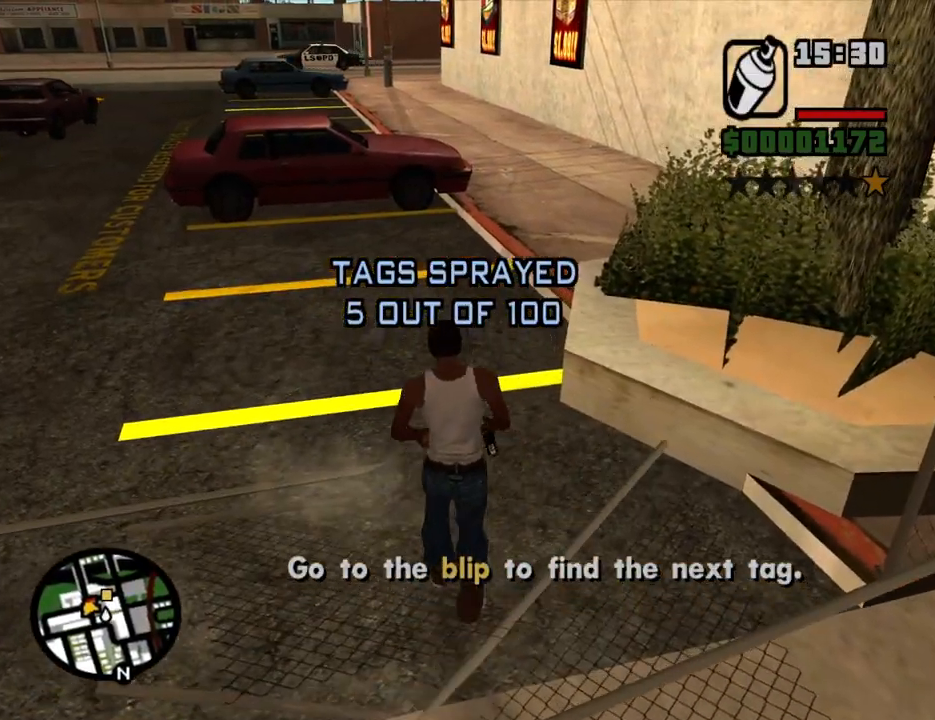
{"keys": ["space", "w"], "mouse": [], "events": [[17, "space", "up"], [117, "space", "down"], [201, "space", "up"], [301, "space", "down"], [352, "space", "up"], [436, "space", "down"]]}
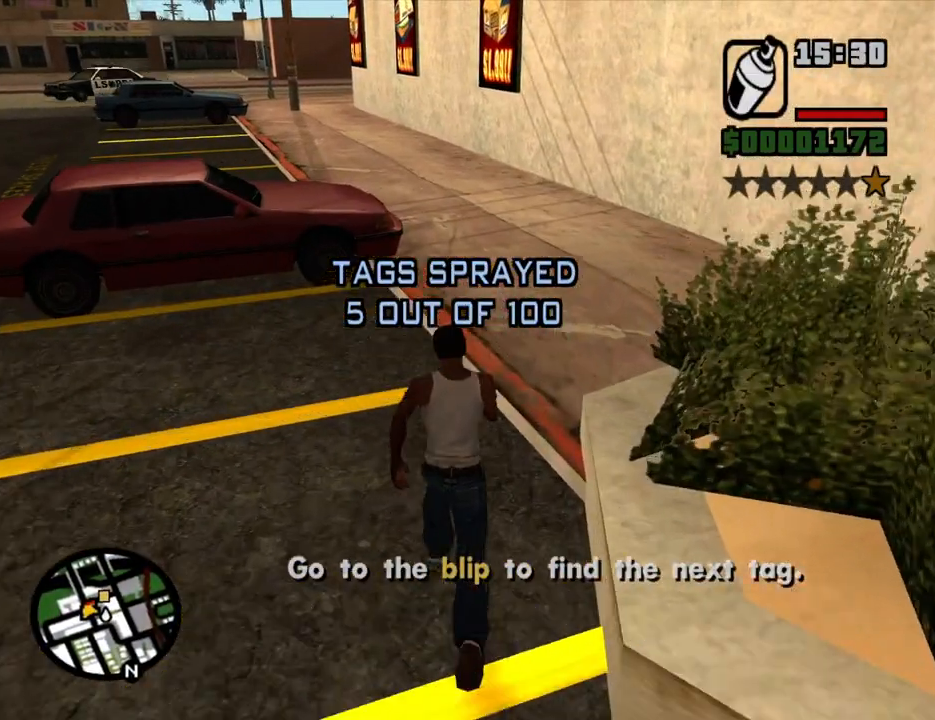
{"keys": ["w"], "mouse": [], "events": [[33, "space", "up"], [134, "space", "down"], [150, "space", "up"], [251, "space", "down"], [301, "space", "up"], [385, "space", "down"], [486, "space", "up"]]}
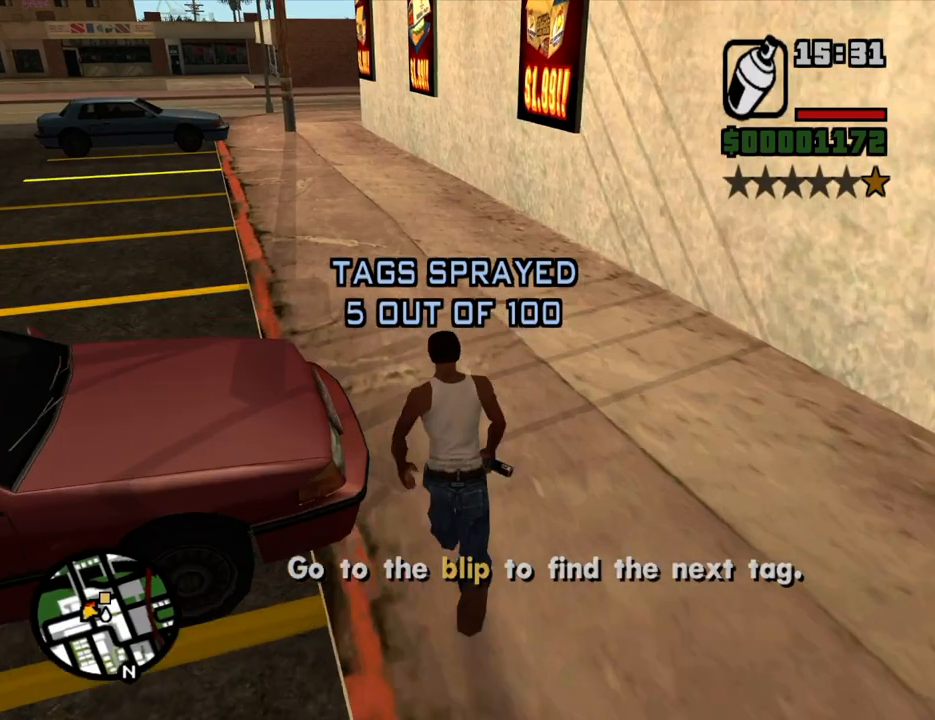
{"keys": ["w"], "mouse": [], "events": [[84, "space", "down"], [134, "space", "up"], [218, "space", "down"], [319, "space", "up"], [403, "space", "down"], [453, "space", "up"]]}
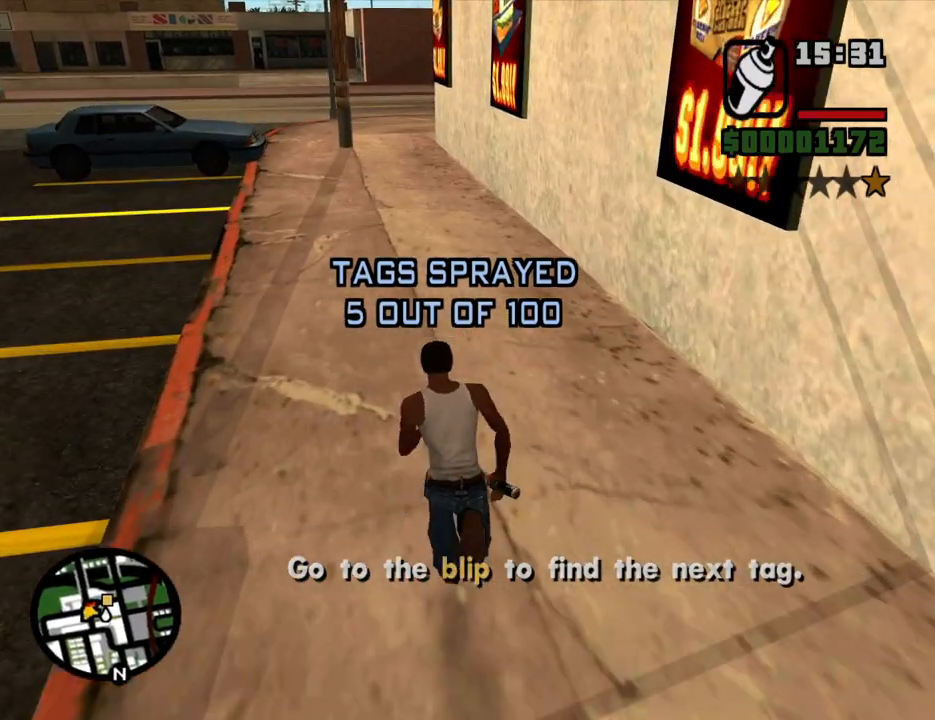
{"keys": ["w"], "mouse": [], "events": [[50, "space", "down"], [101, "space", "up"], [184, "space", "down"], [285, "space", "up"], [386, "space", "down"], [419, "space", "up"]]}
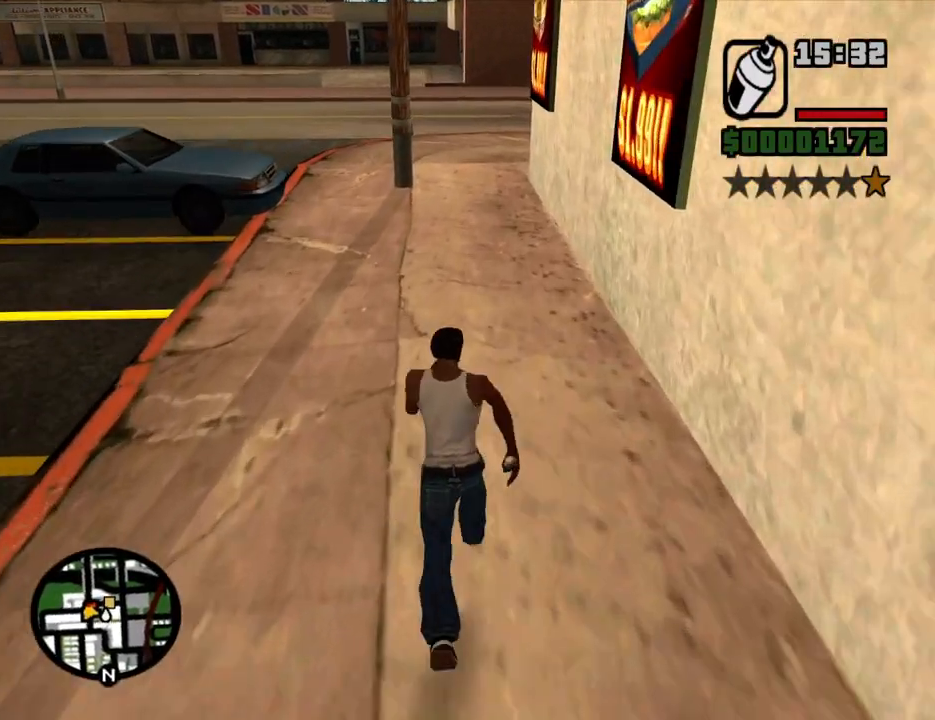
{"keys": ["w"], "mouse": [], "events": [[17, "space", "down"], [117, "space", "up"], [201, "space", "down"], [251, "space", "up"], [352, "space", "down"], [385, "space", "up"]]}
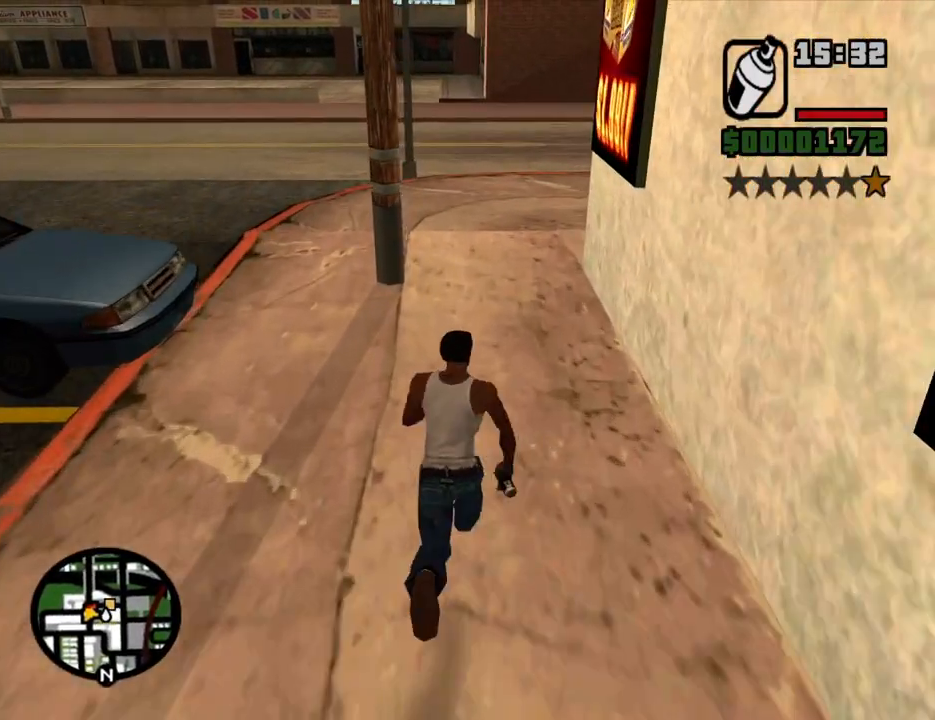
{"keys": ["w"], "mouse": [], "events": [[33, "space", "down"], [83, "space", "up"], [167, "space", "down"], [268, "space", "up"], [368, "space", "down"], [402, "space", "up"]]}
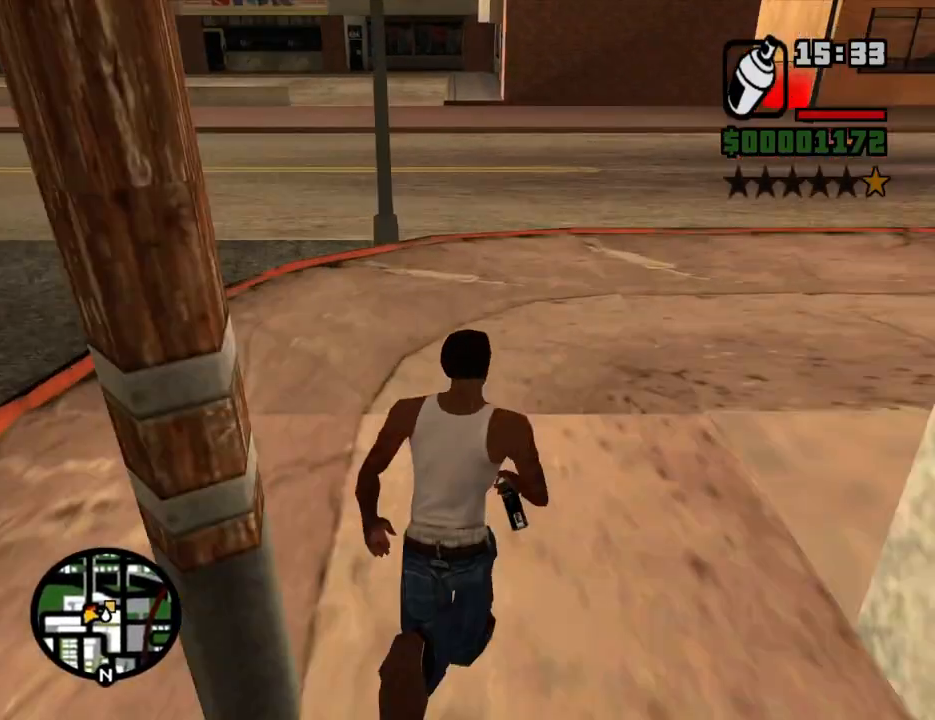
{"keys": ["w"], "mouse": [], "events": [[16, "space", "down"], [117, "space", "up"], [201, "space", "down"], [251, "space", "up"], [352, "space", "down"], [435, "space", "up"]]}
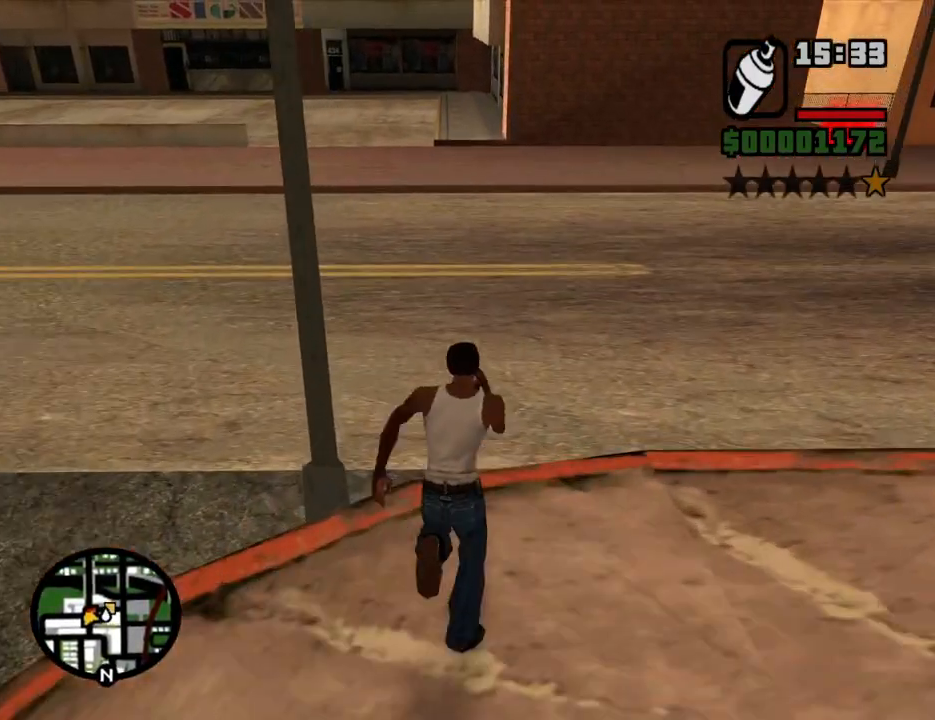
{"keys": ["w"], "mouse": [], "events": [[34, "space", "down"], [84, "space", "up"], [168, "space", "down"], [252, "space", "up"], [352, "space", "down"], [386, "space", "up"]]}
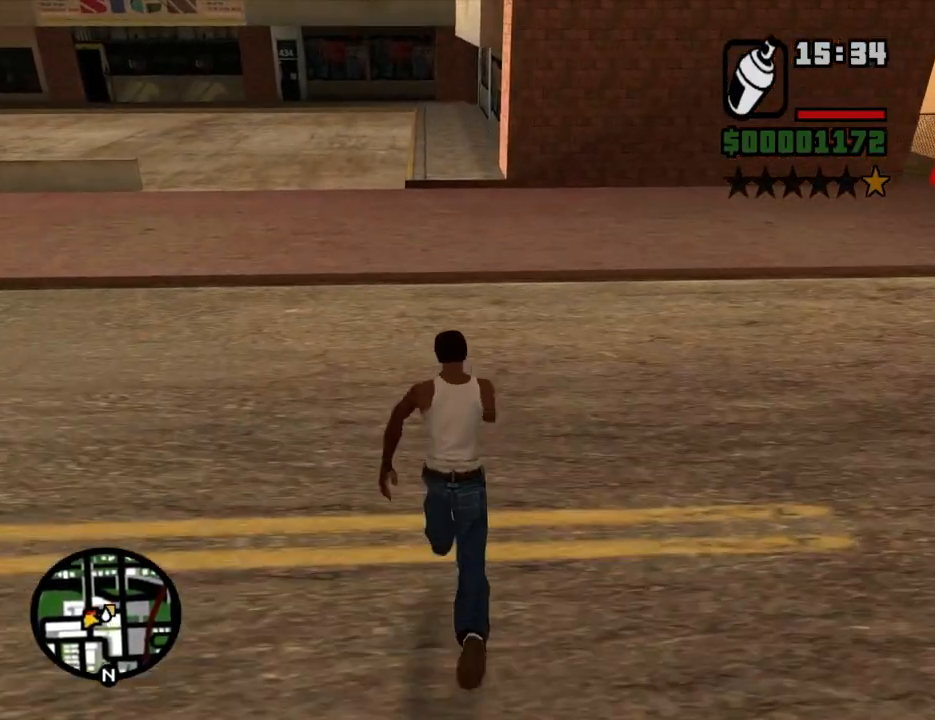
{"keys": ["w"], "mouse": [], "events": [[34, "space", "down"], [84, "space", "up"], [168, "space", "down"], [268, "space", "up"], [369, "space", "down"], [402, "space", "up"]]}
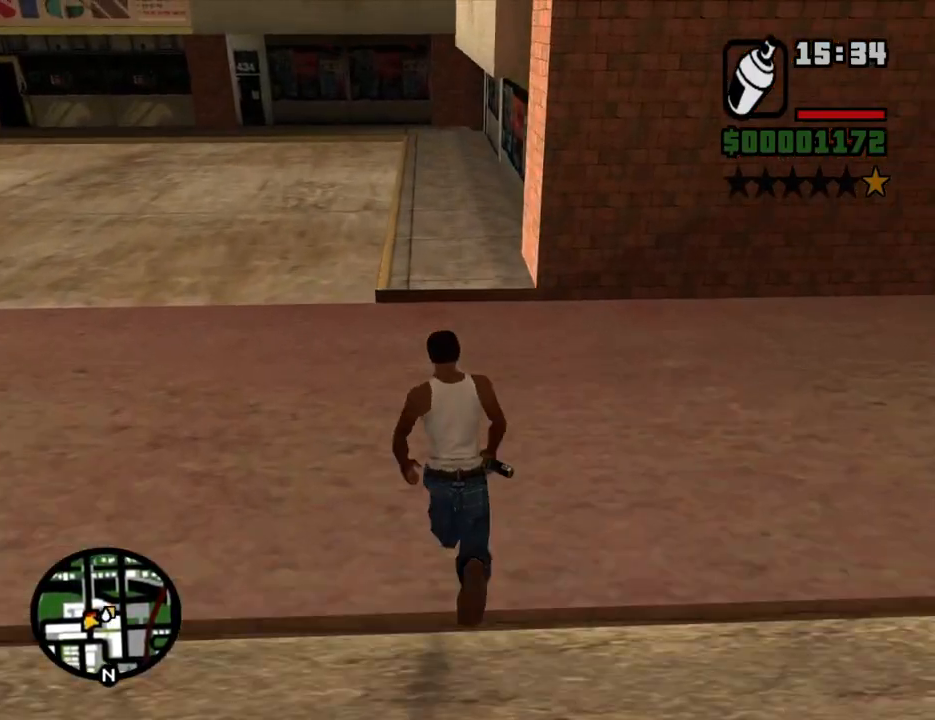
{"keys": ["w"], "mouse": [], "events": [[50, "space", "down"], [101, "space", "up"], [184, "space", "down"], [235, "space", "up"], [335, "space", "down"], [419, "space", "up"]]}
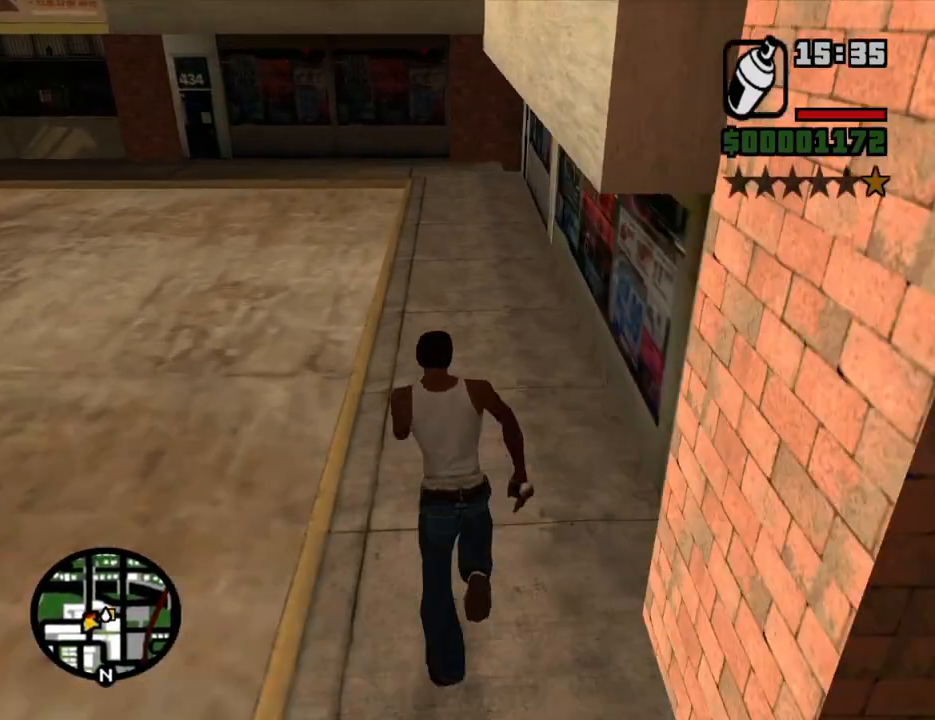
{"keys": ["shift", "w"], "mouse": [], "events": [[17, "space", "down"], [117, "space", "up"], [201, "space", "down"], [251, "space", "up"], [436, "shift", "down"]]}
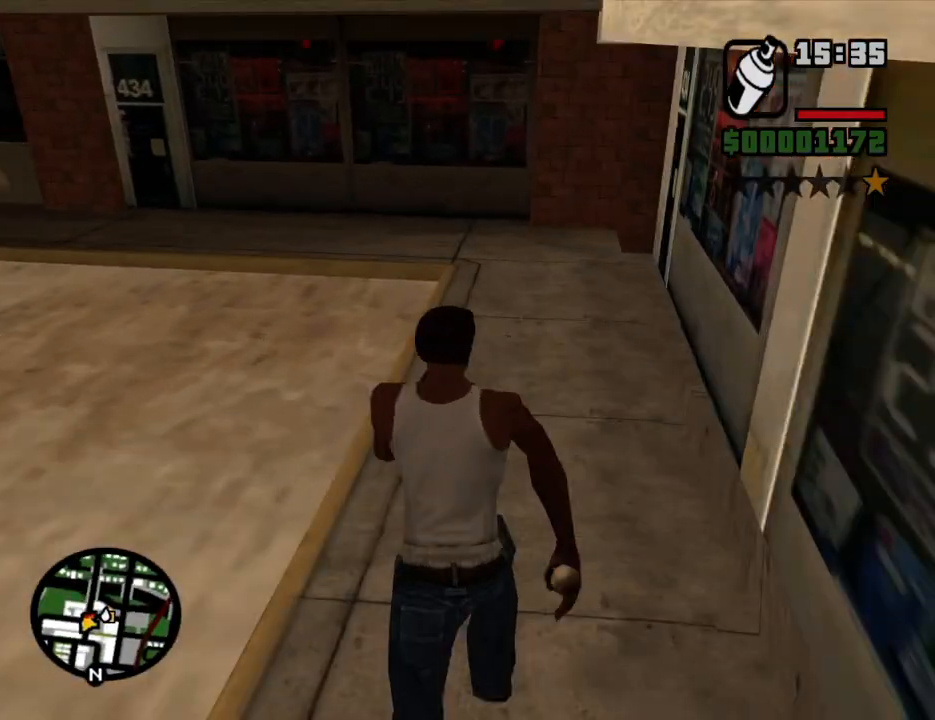
{"keys": ["shift", "w"], "mouse": [], "events": []}
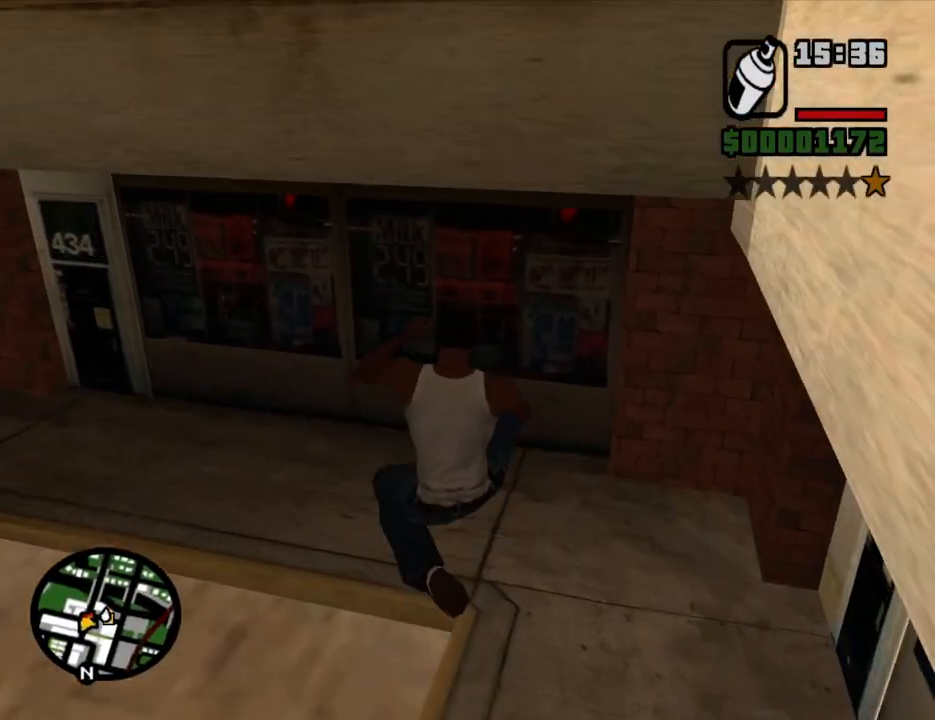
{"keys": ["shift", "w"], "mouse": [], "events": []}
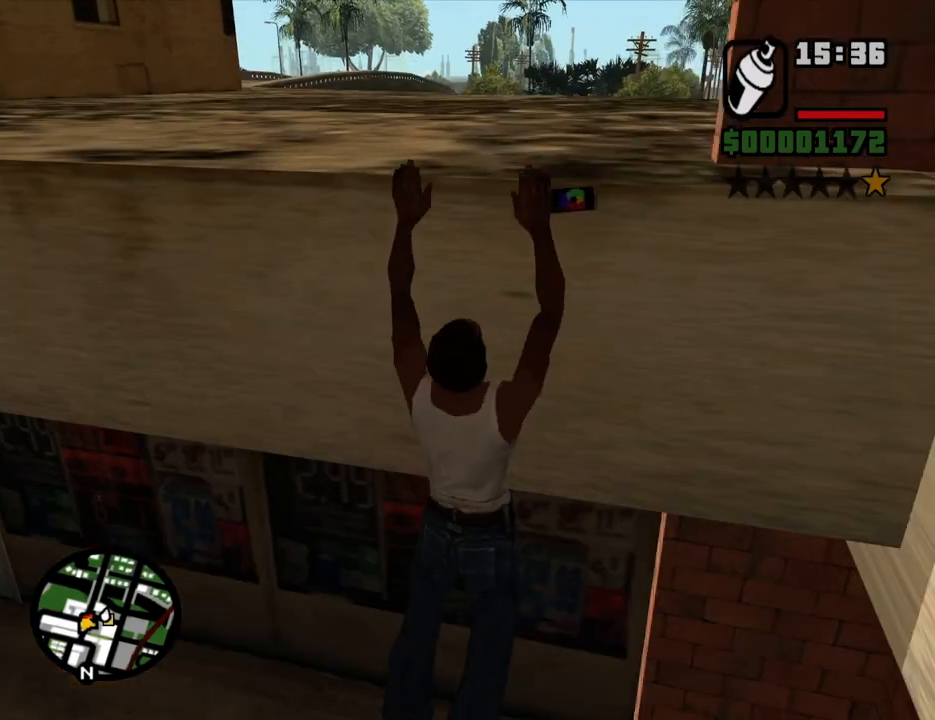
{"keys": ["shift", "w"], "mouse": [], "events": [[302, "mouse_wheel_down", "down"], [352, "mouse_wheel_down", "up"]]}
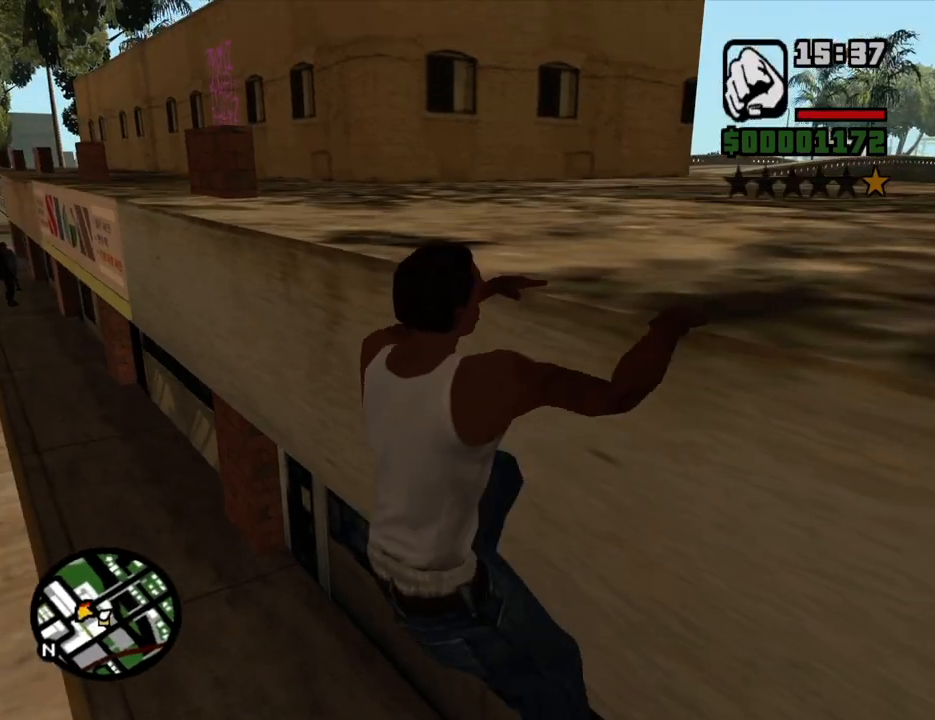
{"keys": ["w"], "mouse": [], "events": [[34, "mouse_wheel_up", "down"], [84, "mouse_wheel_up", "up"], [319, "shift", "up"]]}
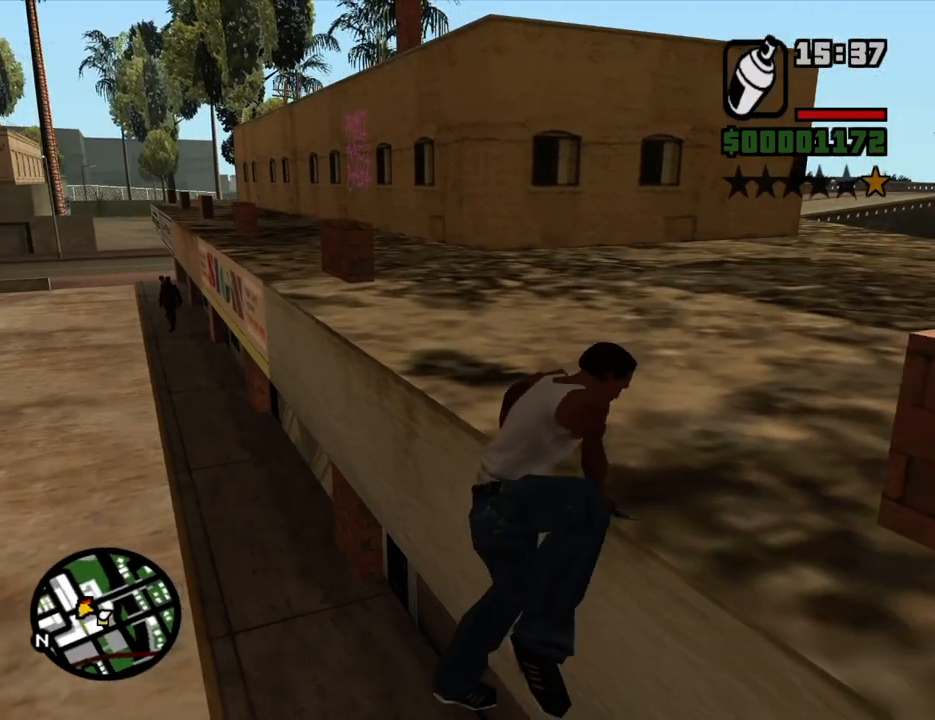
{"keys": ["w"], "mouse": [], "events": [[385, "space", "down"], [469, "space", "up"]]}
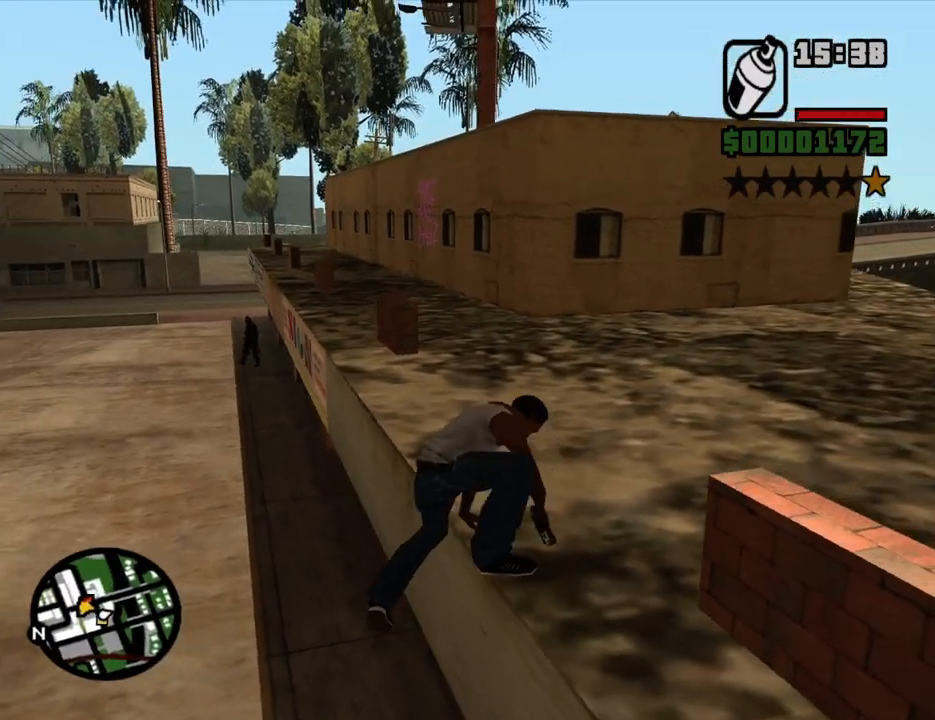
{"keys": ["w"], "mouse": [], "events": [[67, "space", "down"], [117, "space", "up"], [251, "space", "down"], [301, "space", "up"], [385, "space", "down"], [486, "space", "up"]]}
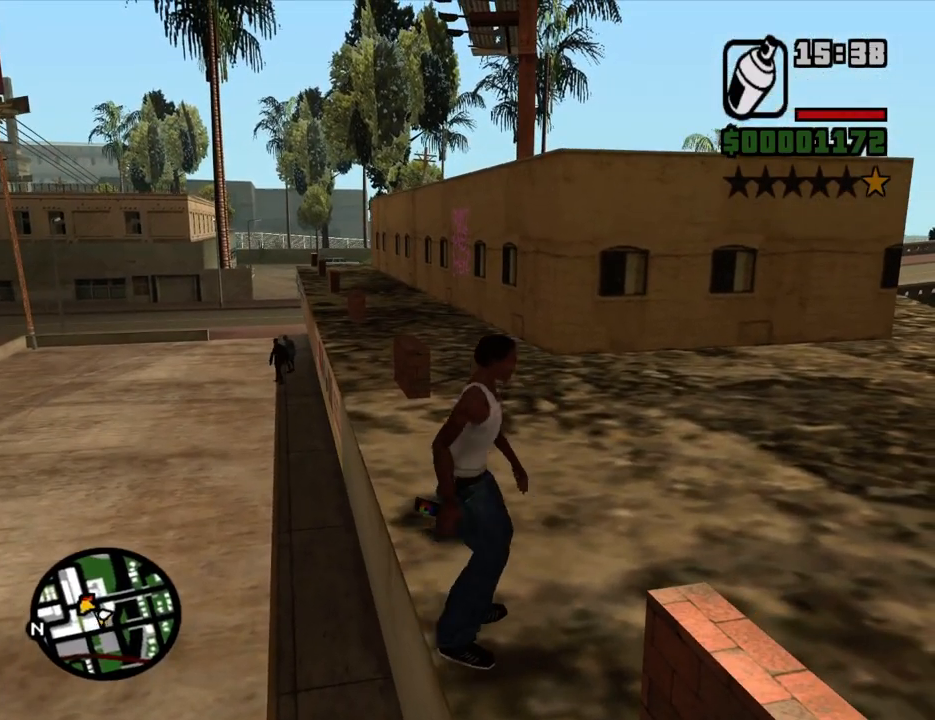
{"keys": ["space", "w"], "mouse": [], "events": [[84, "space", "down"], [168, "space", "up"], [269, "space", "down"], [319, "space", "up"], [453, "space", "down"]]}
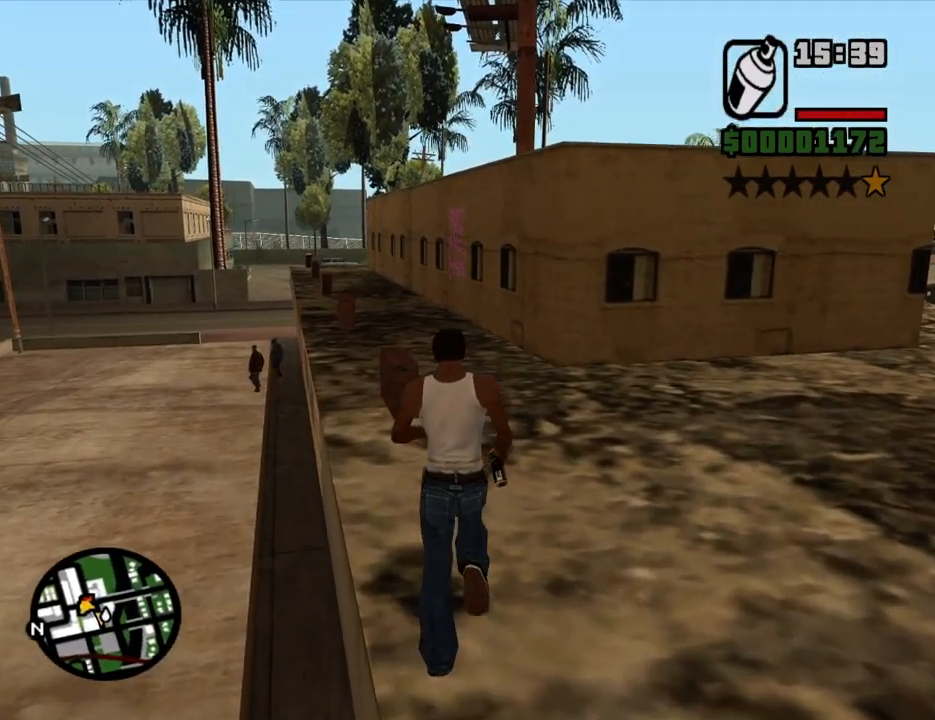
{"keys": ["space", "w"], "mouse": [], "events": [[17, "space", "up"], [118, "space", "down"], [202, "space", "up"], [302, "space", "down"], [352, "space", "up"], [436, "space", "down"]]}
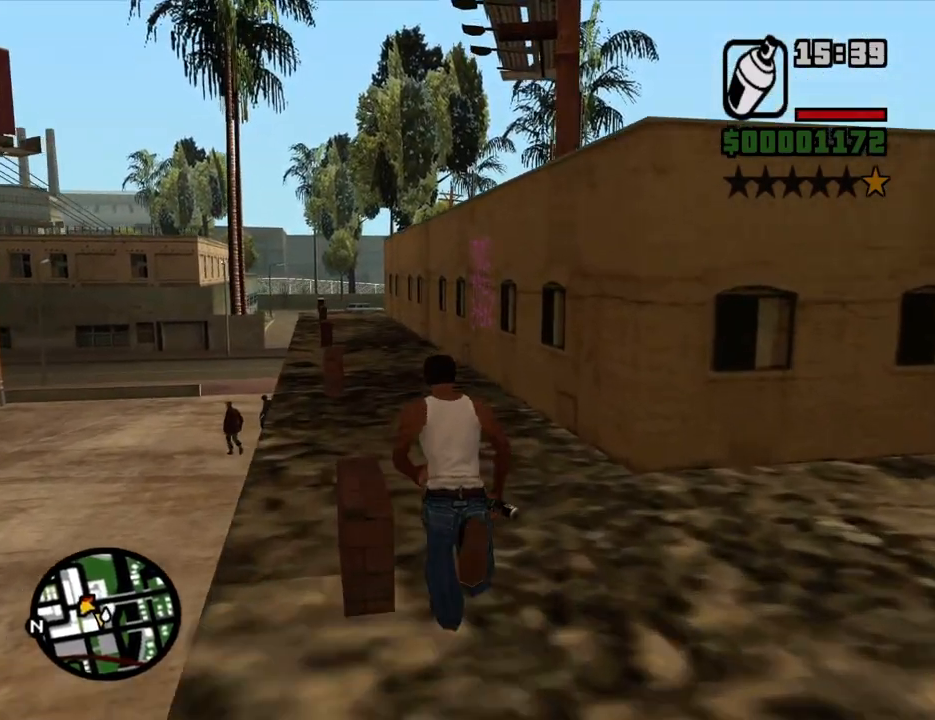
{"keys": [], "mouse": ["left", "right"], "events": [[34, "space", "up"], [134, "space", "down"], [168, "space", "up"], [252, "space", "down"], [302, "space", "up"], [386, "space", "down"], [486, "mouse_left", "down"], [486, "mouse_right", "down"], [486, "space", "up"], [486, "w", "up"]]}
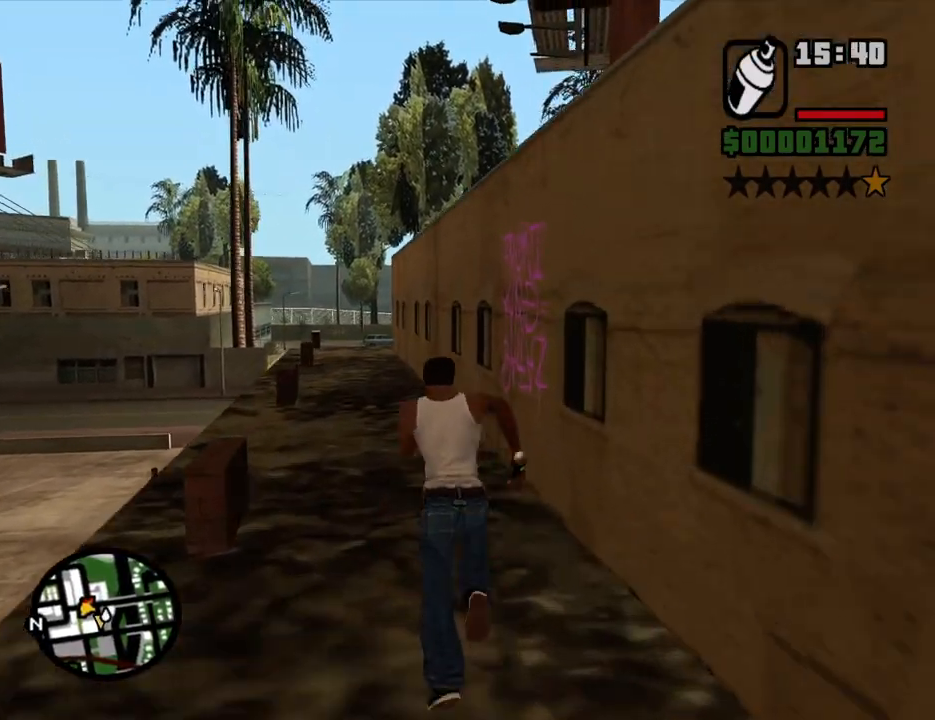
{"keys": ["w"], "mouse": ["left", "right"], "events": [[117, "w", "down"]]}
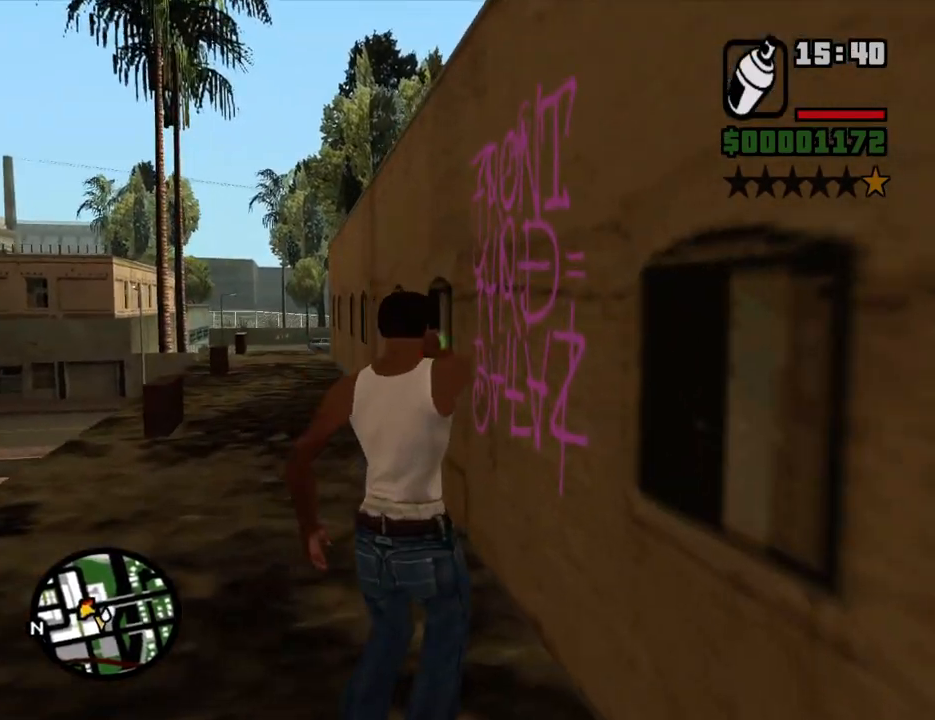
{"keys": ["s"], "mouse": ["left", "right"], "events": [[134, "w", "up"], [285, "s", "down"]]}